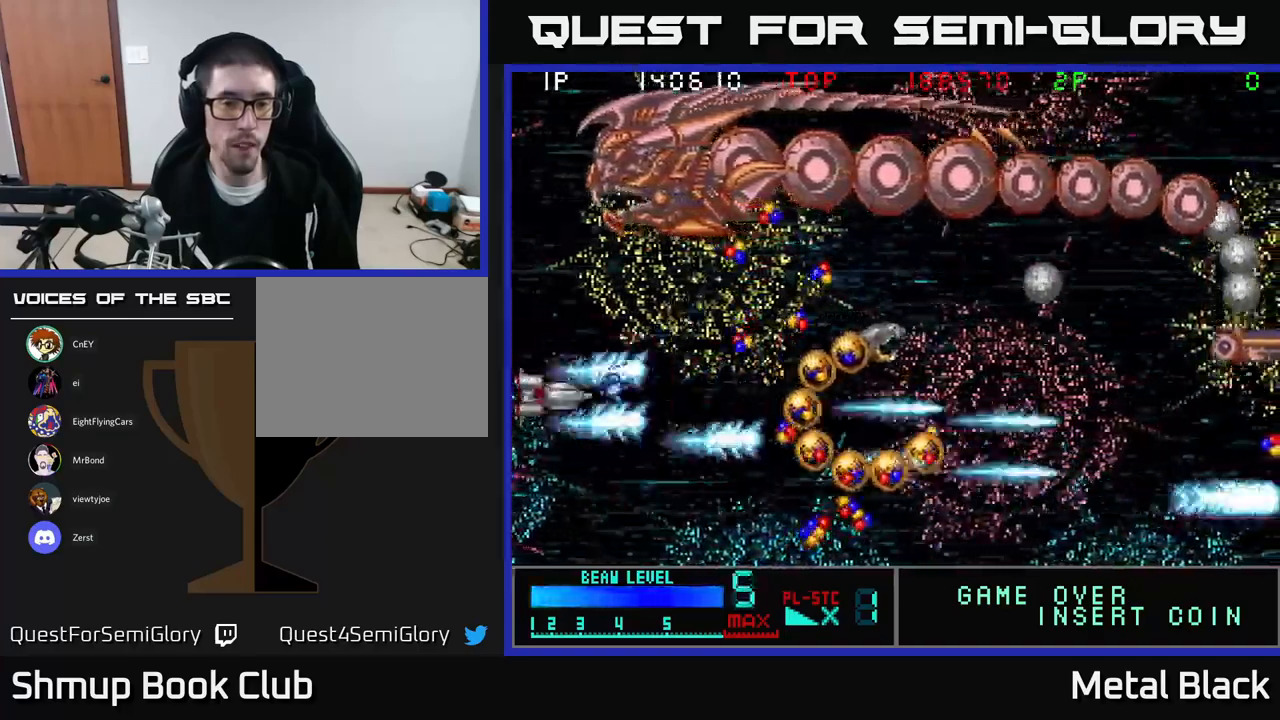
Gameplay with a controller (Xbox layout); each line is a JSON object with the inputs held at the frame after it. "events" lists button and stick changes between this image and that frame as [ms after this image, input, new state], when the widget could be followed in between. Not read: left_stick right_stick.
{"buttons": ["A", "DPAD_RIGHT"]}
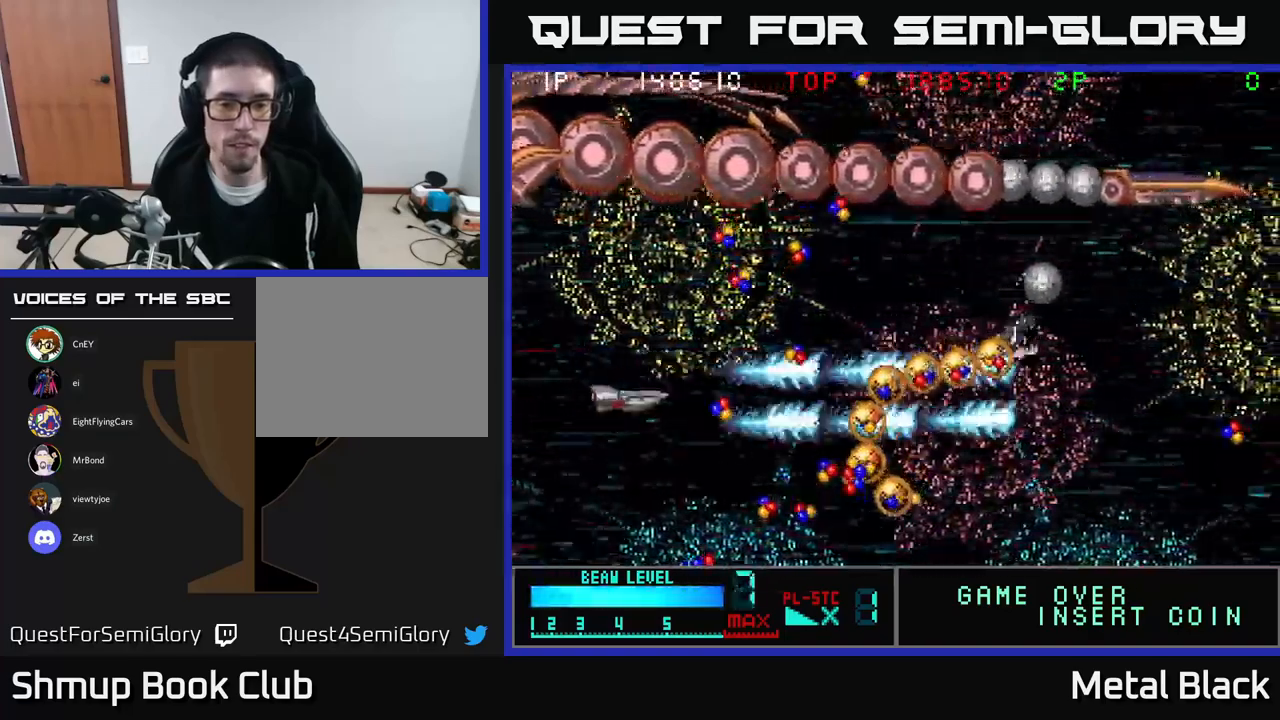
{"buttons": ["A", "DPAD_UP", "DPAD_RIGHT"], "events": [[16, "A", "up"], [66, "A", "down"], [200, "A", "up"], [216, "DPAD_UP", "down"], [250, "A", "down"], [400, "A", "up"], [450, "A", "down"]]}
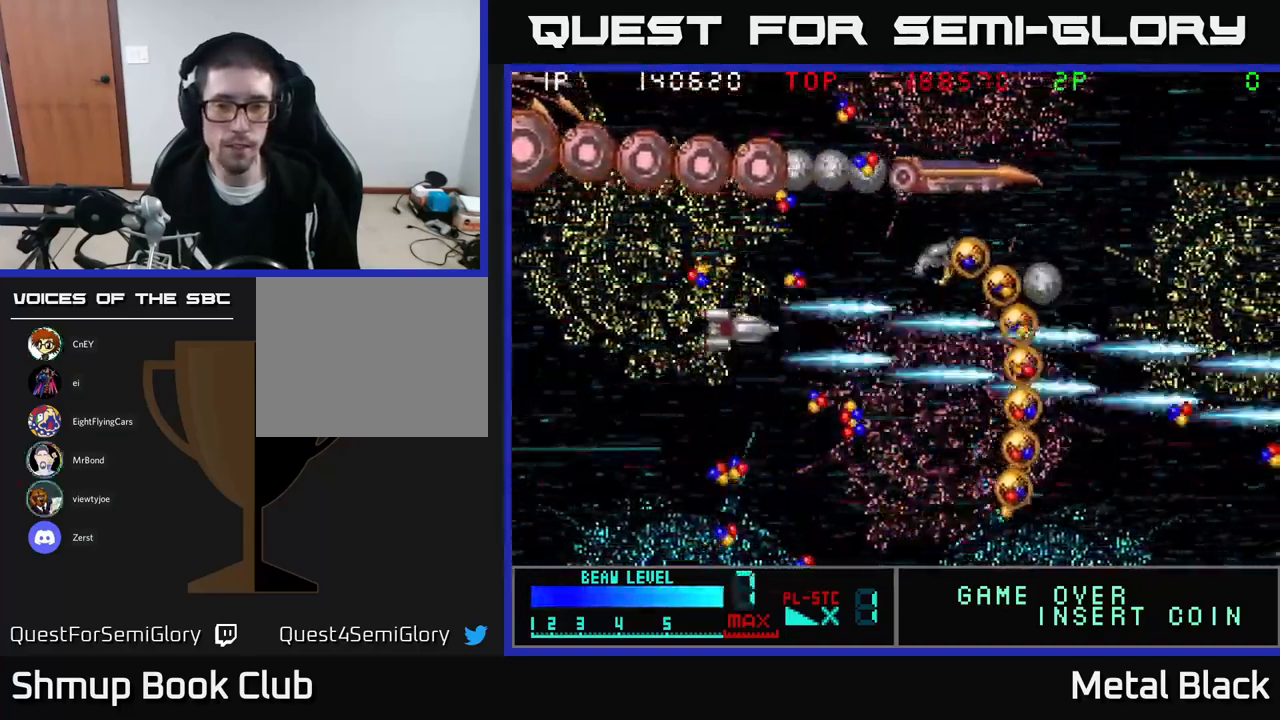
{"buttons": ["DPAD_RIGHT"], "events": [[100, "DPAD_RIGHT", "up"], [116, "A", "up"], [166, "A", "down"], [250, "DPAD_UP", "up"], [283, "A", "up"], [283, "DPAD_DOWN", "down"], [333, "A", "down"], [450, "DPAD_RIGHT", "down"], [466, "A", "up"], [500, "DPAD_DOWN", "up"]]}
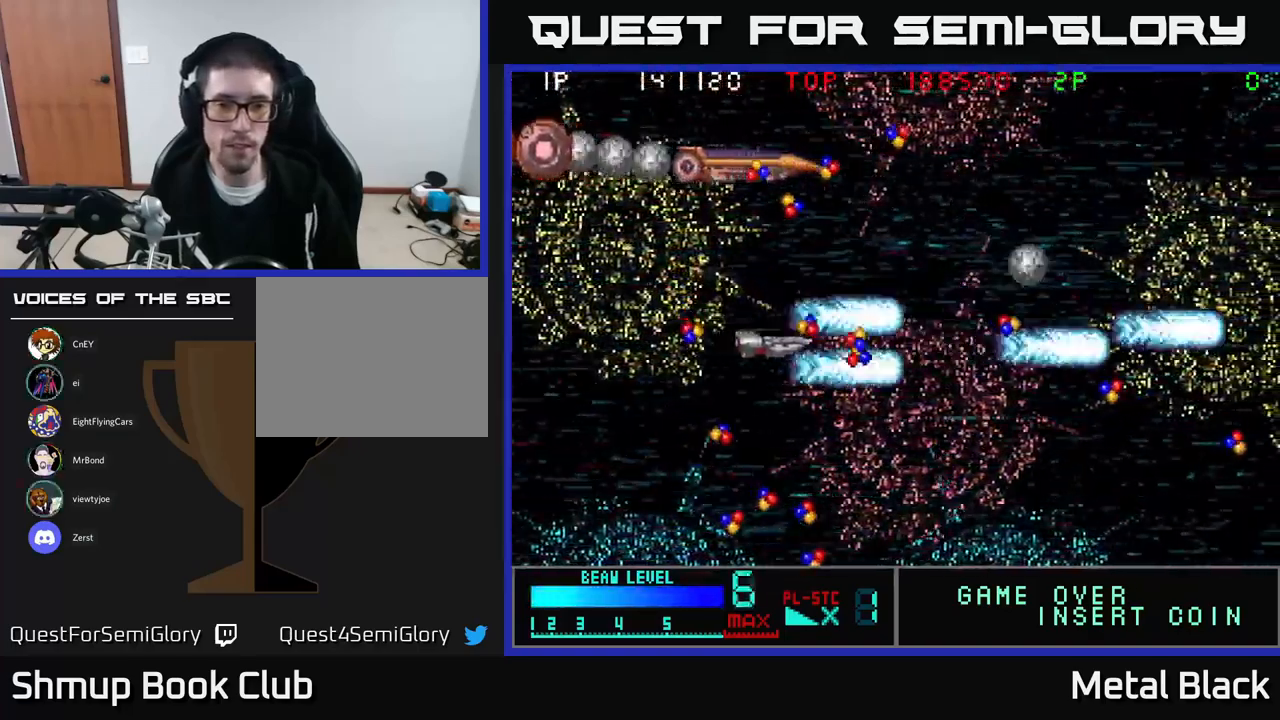
{"buttons": ["A", "DPAD_UP"], "events": [[50, "A", "down"], [66, "DPAD_UP", "down"], [183, "A", "up"], [216, "A", "down"], [383, "A", "up"], [383, "DPAD_RIGHT", "up"], [416, "A", "down"]]}
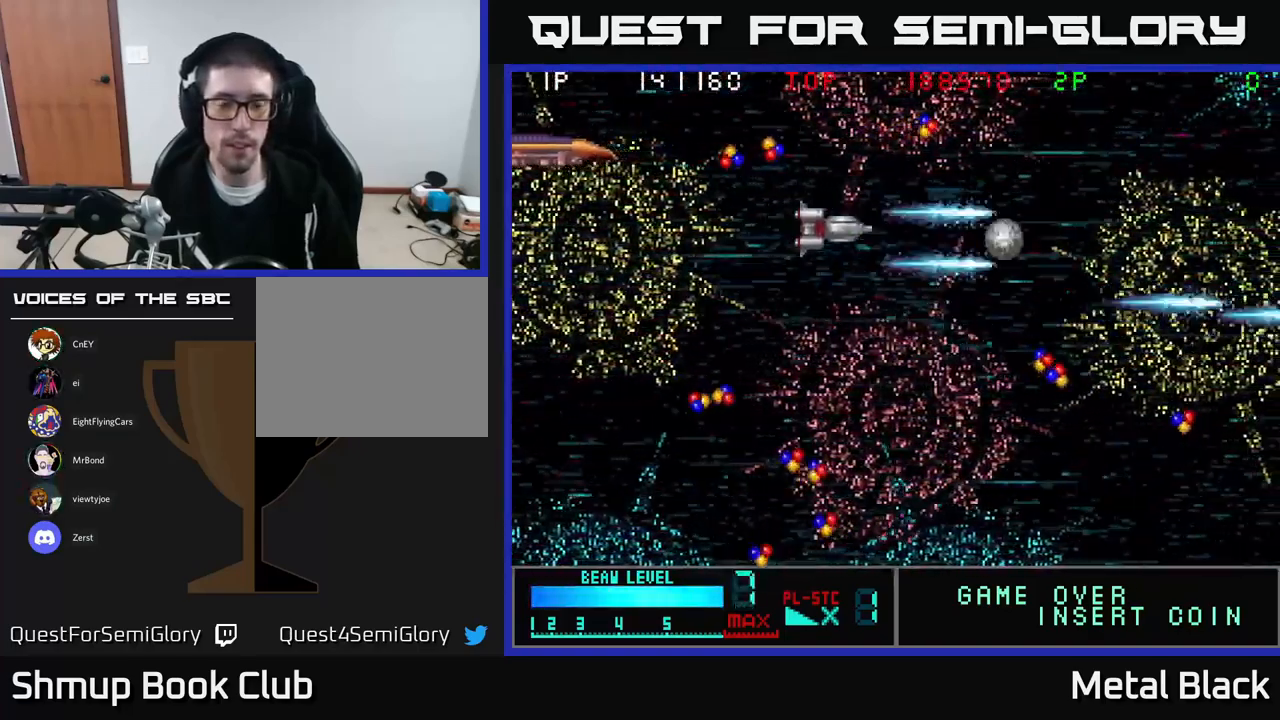
{"buttons": ["DPAD_DOWN", "DPAD_LEFT"]}
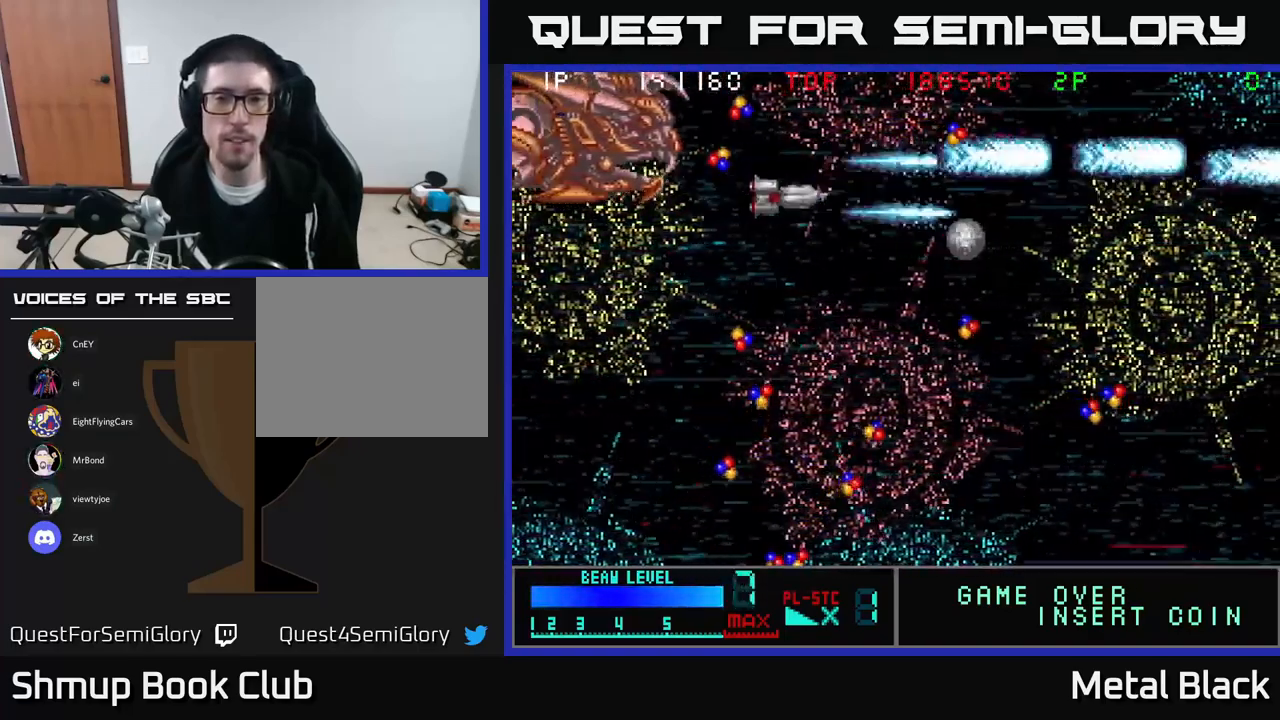
{"buttons": ["A", "DPAD_DOWN", "DPAD_LEFT"], "events": [[16, "A", "down"], [33, "DPAD_LEFT", "up"], [166, "A", "up"], [200, "DPAD_LEFT", "down"], [216, "A", "down"], [266, "DPAD_DOWN", "up"], [383, "A", "up"], [416, "A", "down"], [483, "DPAD_DOWN", "down"]]}
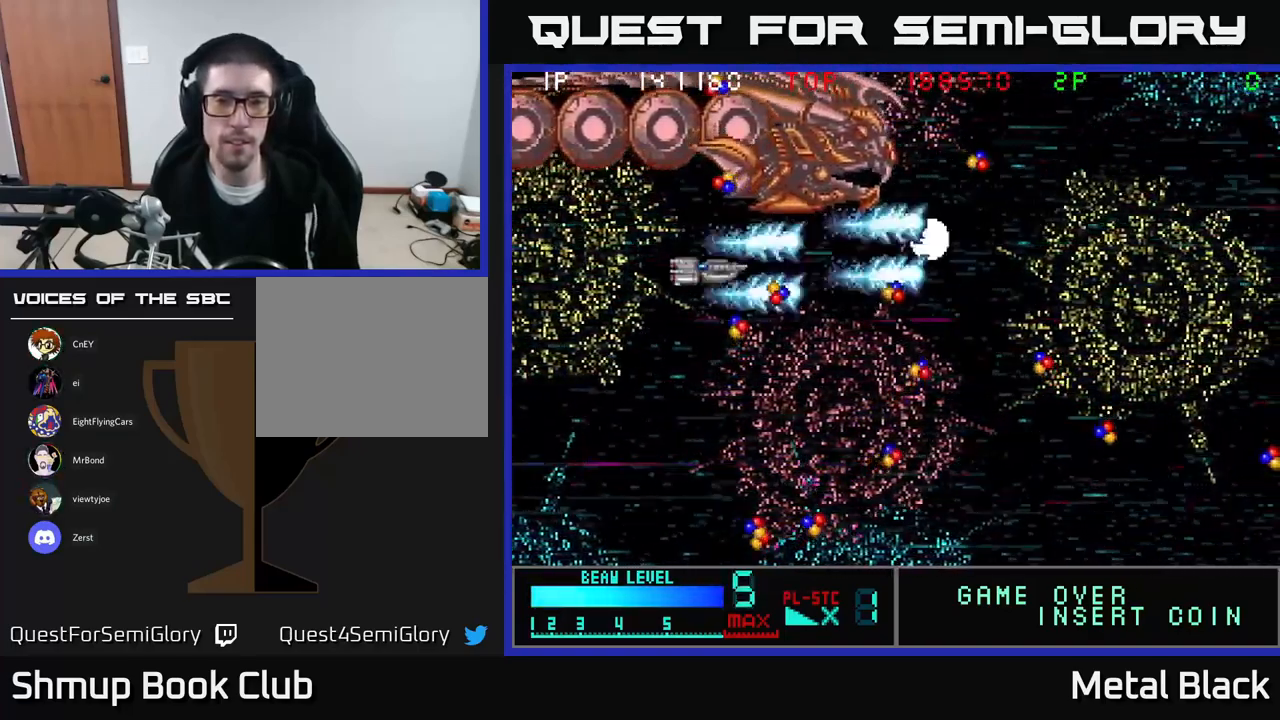
{"buttons": ["DPAD_UP", "DPAD_LEFT"]}
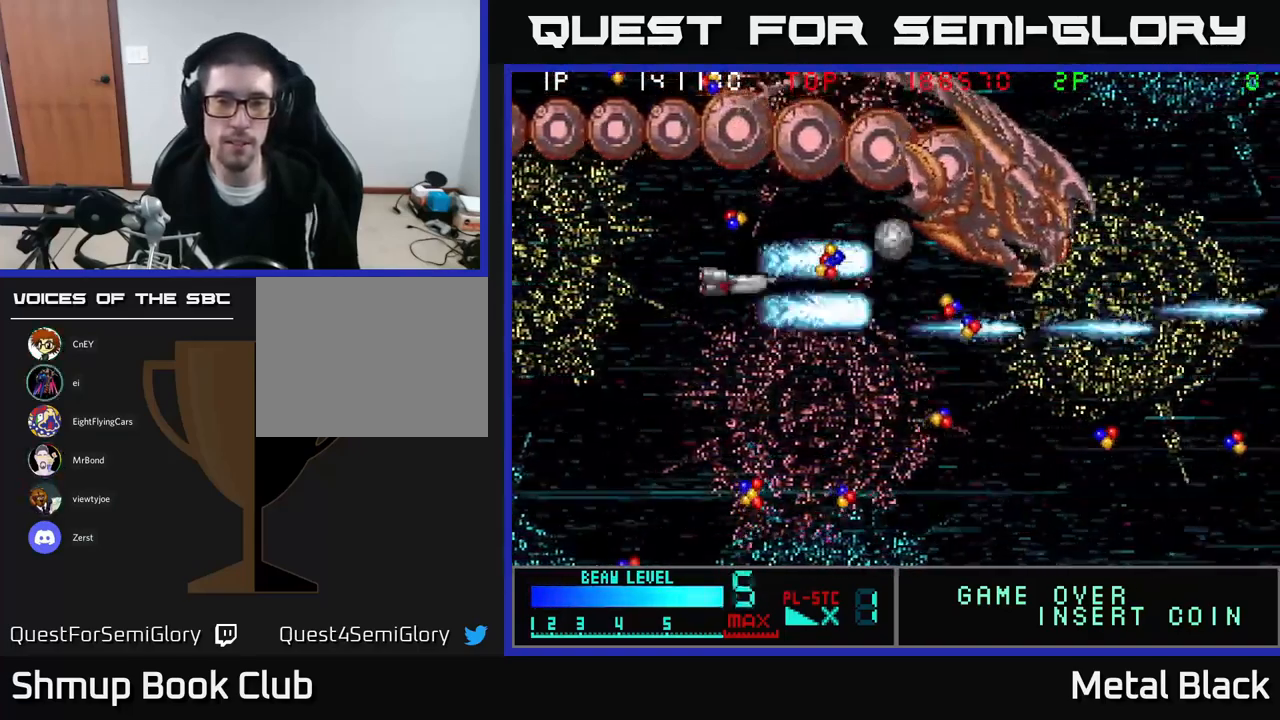
{"buttons": ["A", "DPAD_LEFT"], "events": [[16, "DPAD_LEFT", "up"], [50, "A", "down"], [200, "A", "up"], [216, "DPAD_UP", "up"], [233, "A", "down"], [266, "DPAD_DOWN", "down"], [350, "DPAD_DOWN", "up"], [366, "DPAD_LEFT", "down"], [400, "A", "up"], [450, "A", "down"]]}
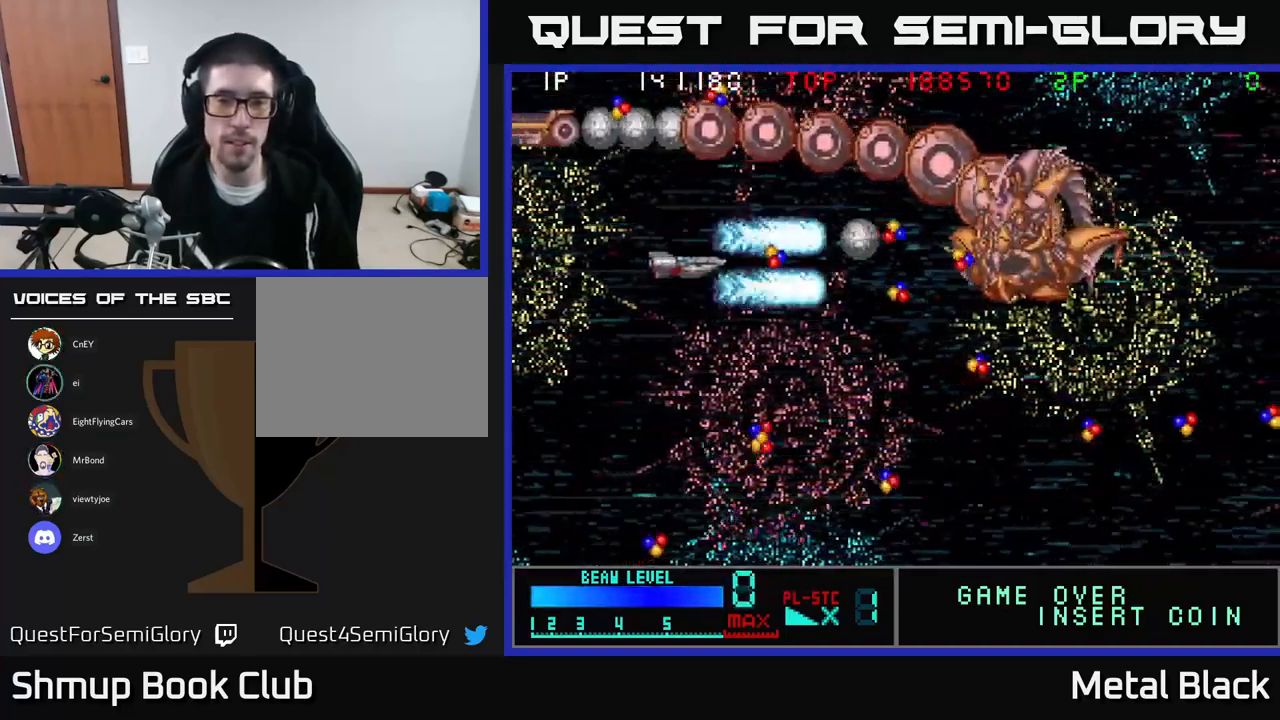
{"buttons": ["DPAD_UP"], "events": [[100, "A", "up"], [150, "A", "down"], [300, "A", "up"], [366, "A", "down"], [450, "DPAD_UP", "down"], [467, "DPAD_LEFT", "up"], [483, "A", "up"]]}
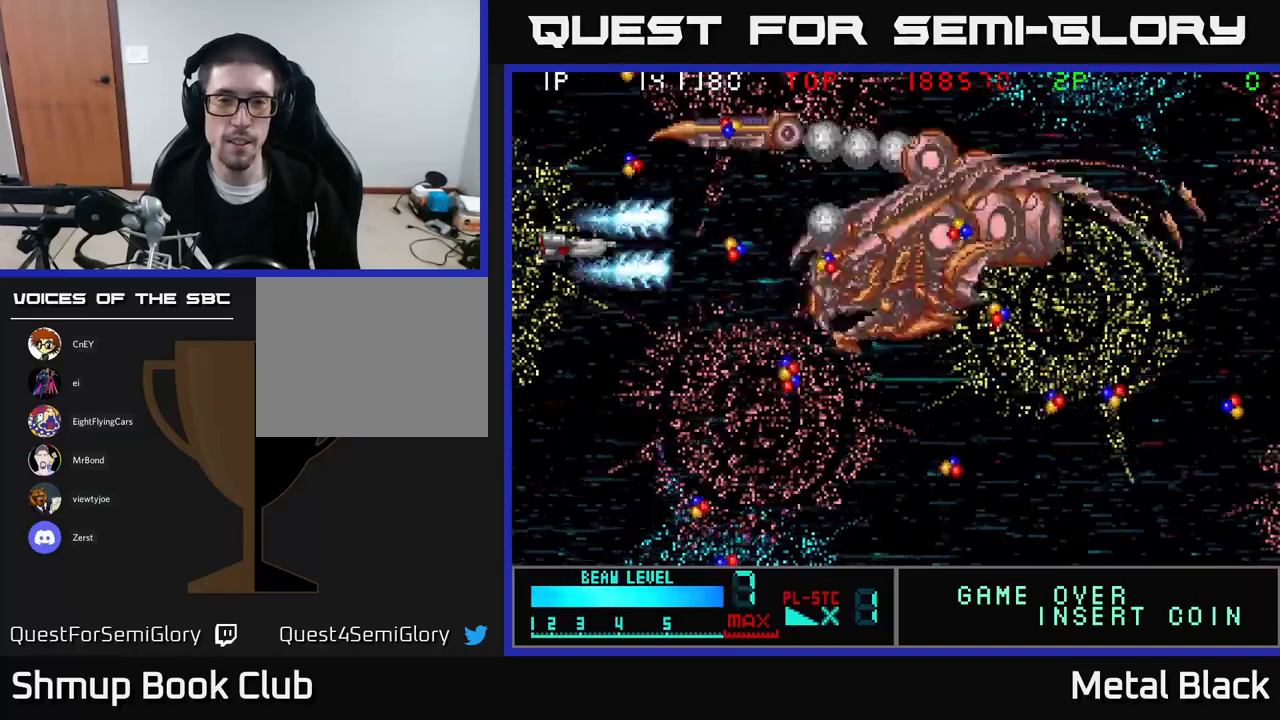
{"buttons": ["A", "DPAD_UP"], "events": [[17, "DPAD_UP", "up"], [50, "A", "down"], [200, "A", "up"], [217, "DPAD_DOWN", "down"], [267, "A", "down"], [383, "DPAD_DOWN", "up"], [417, "A", "up"], [433, "DPAD_LEFT", "down"], [433, "DPAD_UP", "down"], [467, "A", "down"], [500, "DPAD_LEFT", "up"]]}
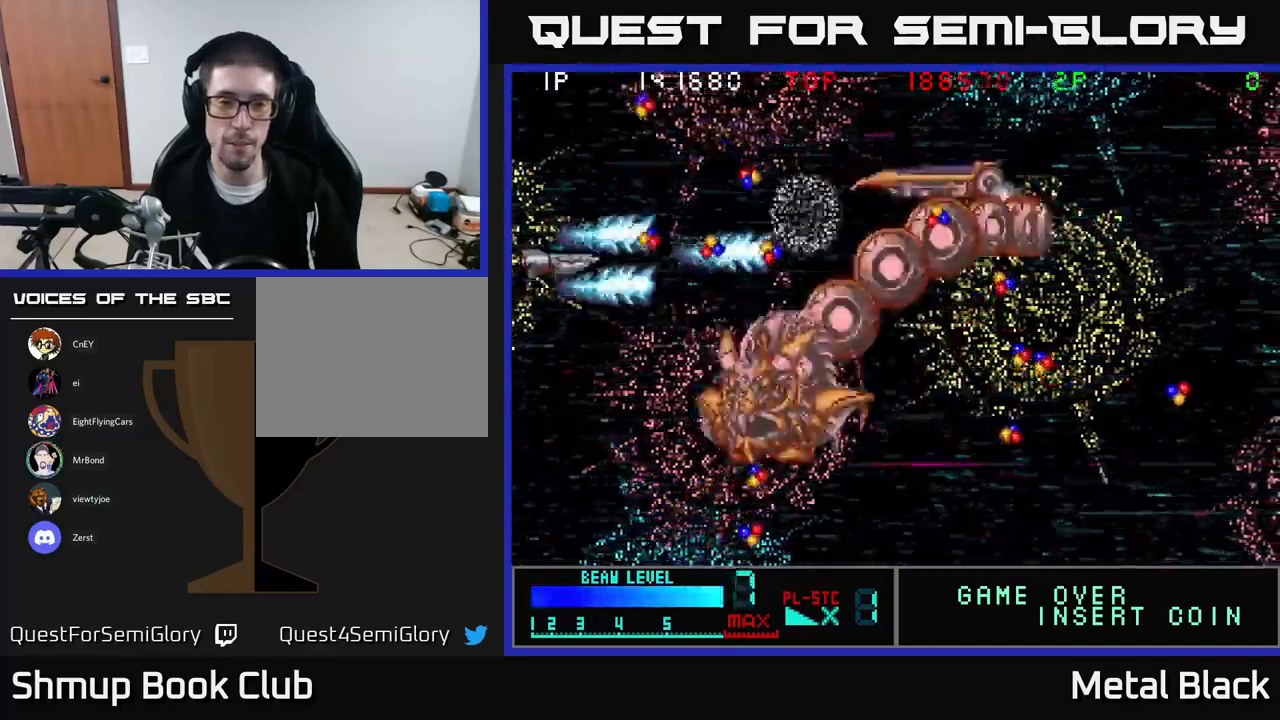
{"buttons": ["A", "DPAD_DOWN"], "events": [[150, "A", "up"], [200, "A", "down"], [283, "DPAD_UP", "up"], [350, "A", "up"], [400, "A", "down"], [450, "DPAD_DOWN", "down"]]}
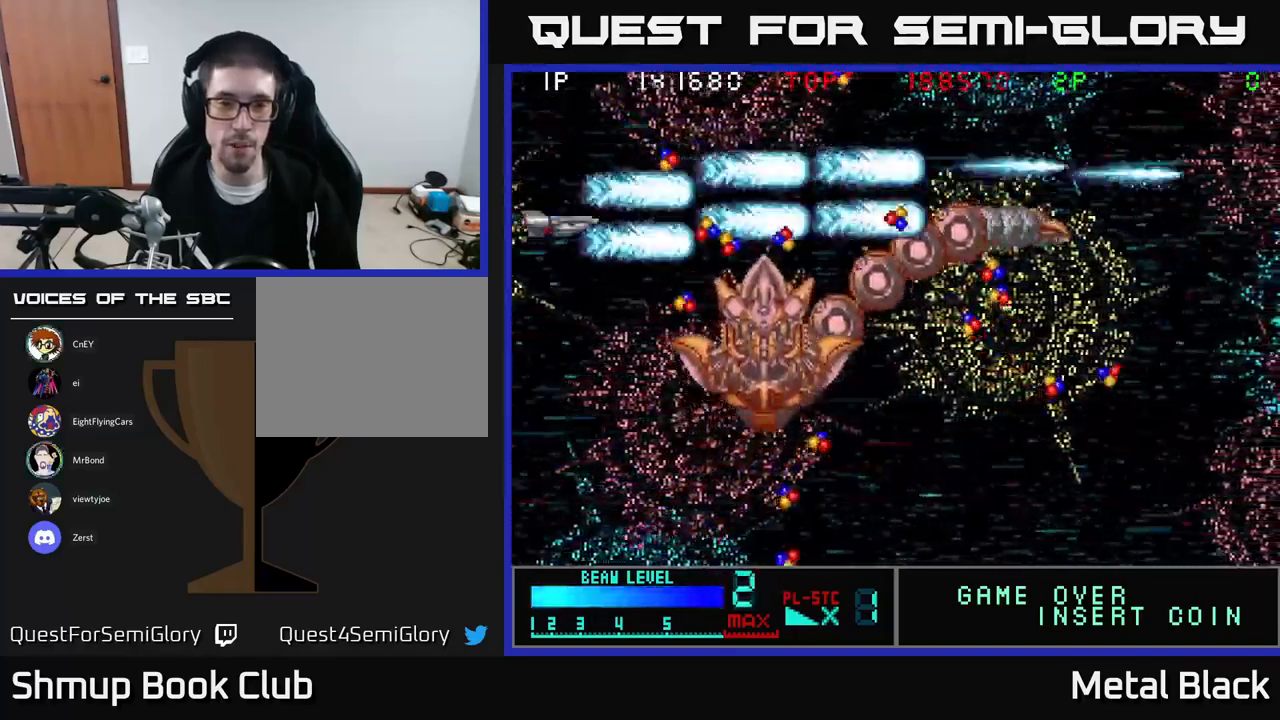
{"buttons": ["A", "DPAD_RIGHT"]}
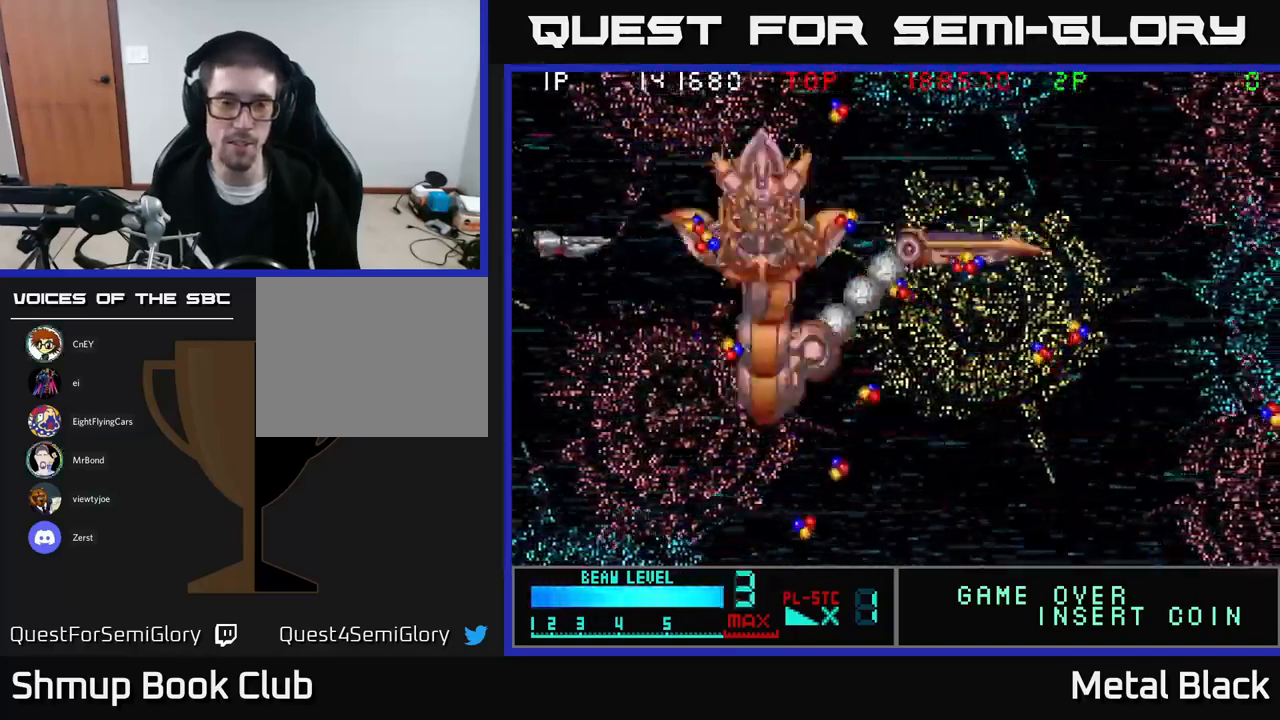
{"buttons": ["A", "DPAD_LEFT"]}
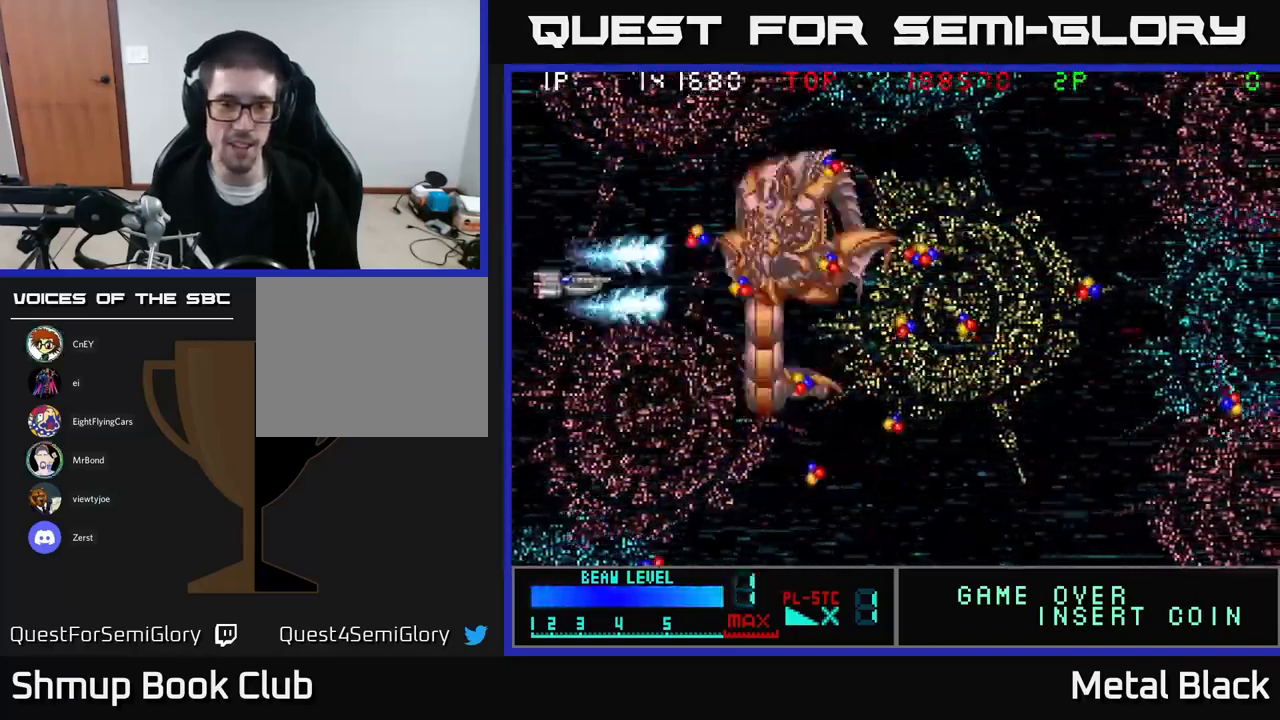
{"buttons": ["A", "DPAD_LEFT"], "events": [[67, "DPAD_DOWN", "down"], [83, "DPAD_LEFT", "up"], [133, "A", "up"], [167, "A", "down"], [300, "DPAD_DOWN", "up"], [350, "A", "up"], [350, "DPAD_LEFT", "down"], [350, "DPAD_UP", "down"], [383, "A", "down"], [483, "DPAD_UP", "up"]]}
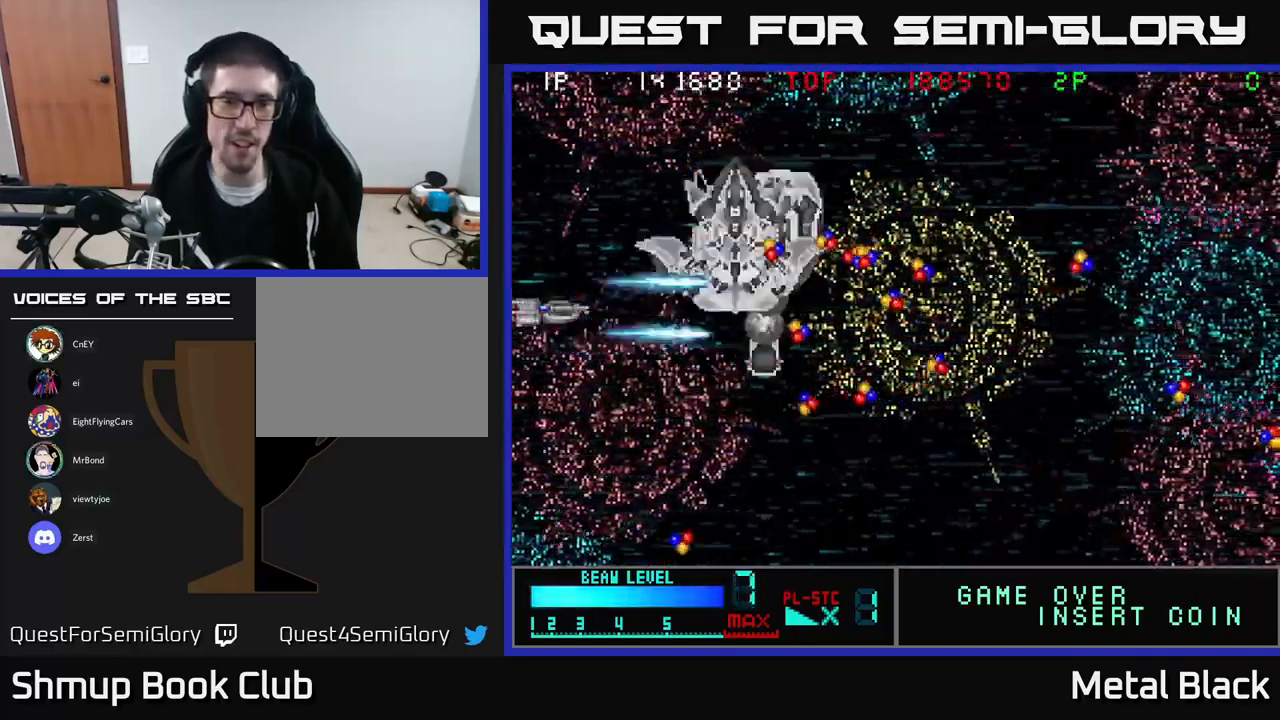
{"buttons": ["A"], "events": [[50, "A", "up"], [67, "DPAD_DOWN", "down"], [67, "DPAD_LEFT", "up"], [83, "A", "down"], [217, "DPAD_DOWN", "up"], [233, "DPAD_LEFT", "down"], [250, "A", "up"], [250, "DPAD_UP", "down"], [283, "A", "down"], [367, "DPAD_LEFT", "up"], [433, "A", "up"], [433, "DPAD_UP", "up"], [483, "A", "down"]]}
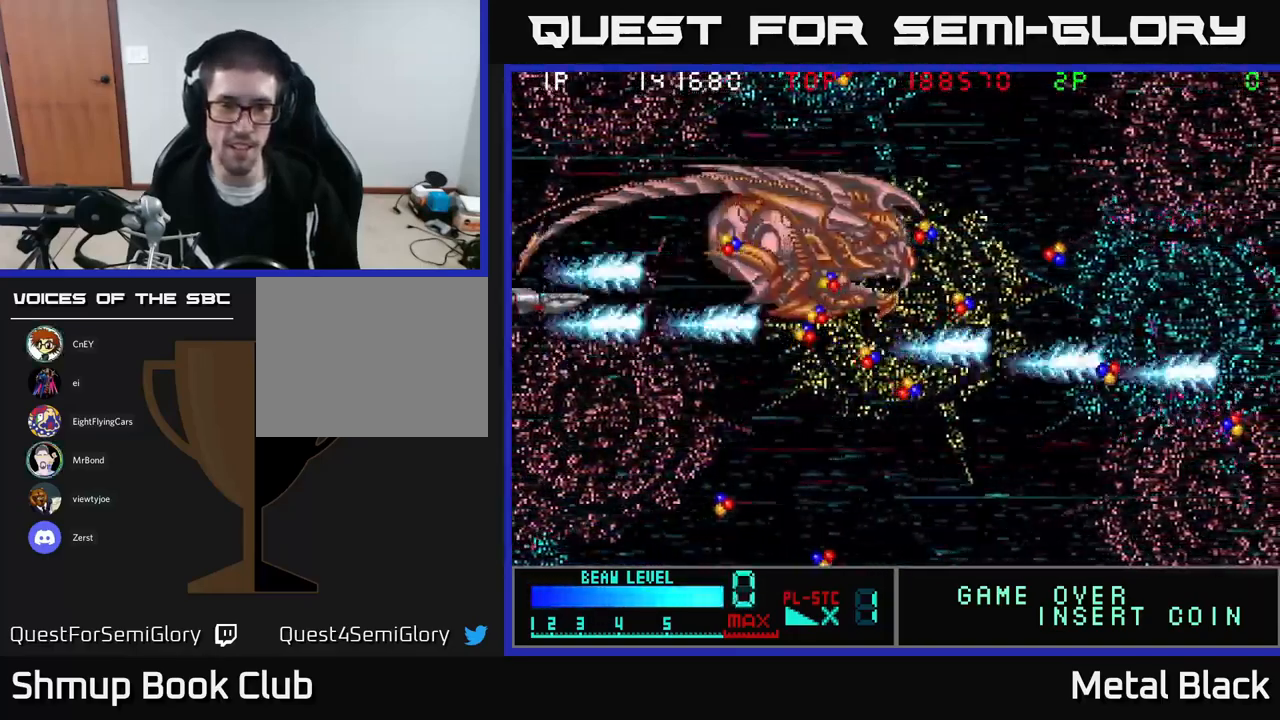
{"buttons": ["A"], "events": [[150, "A", "up"], [200, "A", "down"], [350, "A", "up"], [400, "A", "down"]]}
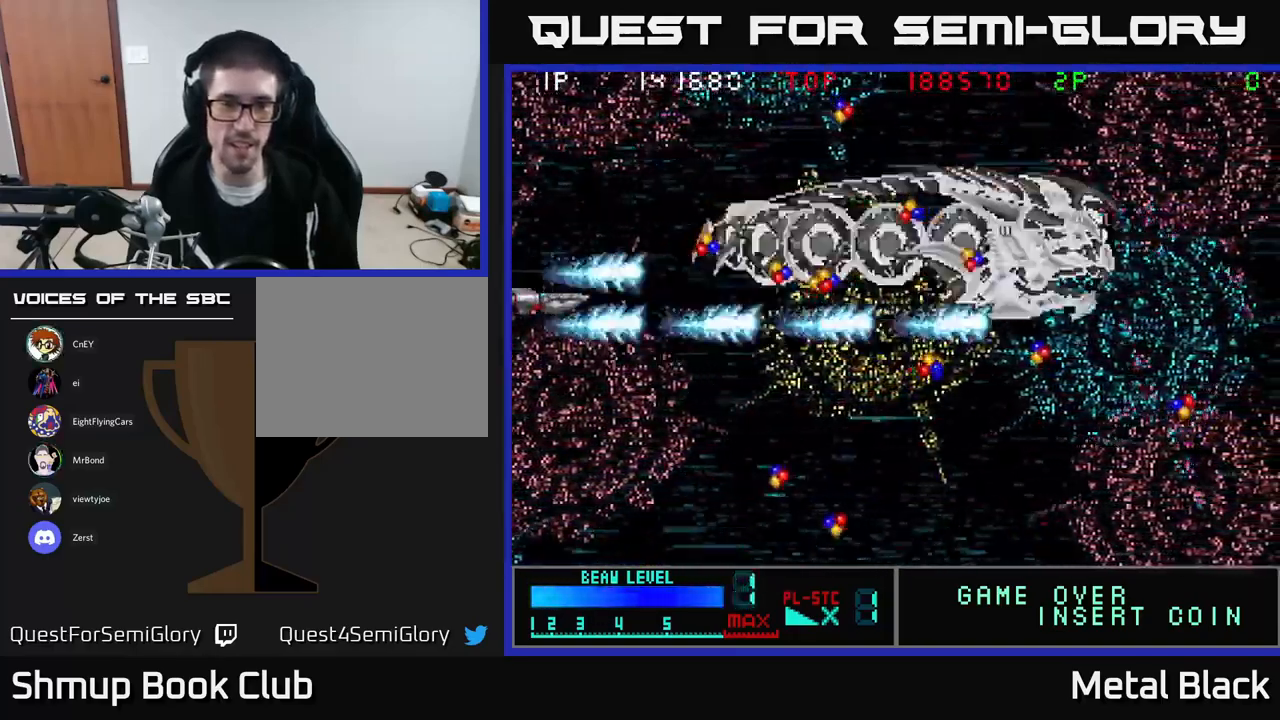
{"buttons": ["A"], "events": [[67, "A", "up"], [100, "A", "down"], [250, "A", "up"], [300, "A", "down"], [450, "A", "up"], [500, "A", "down"]]}
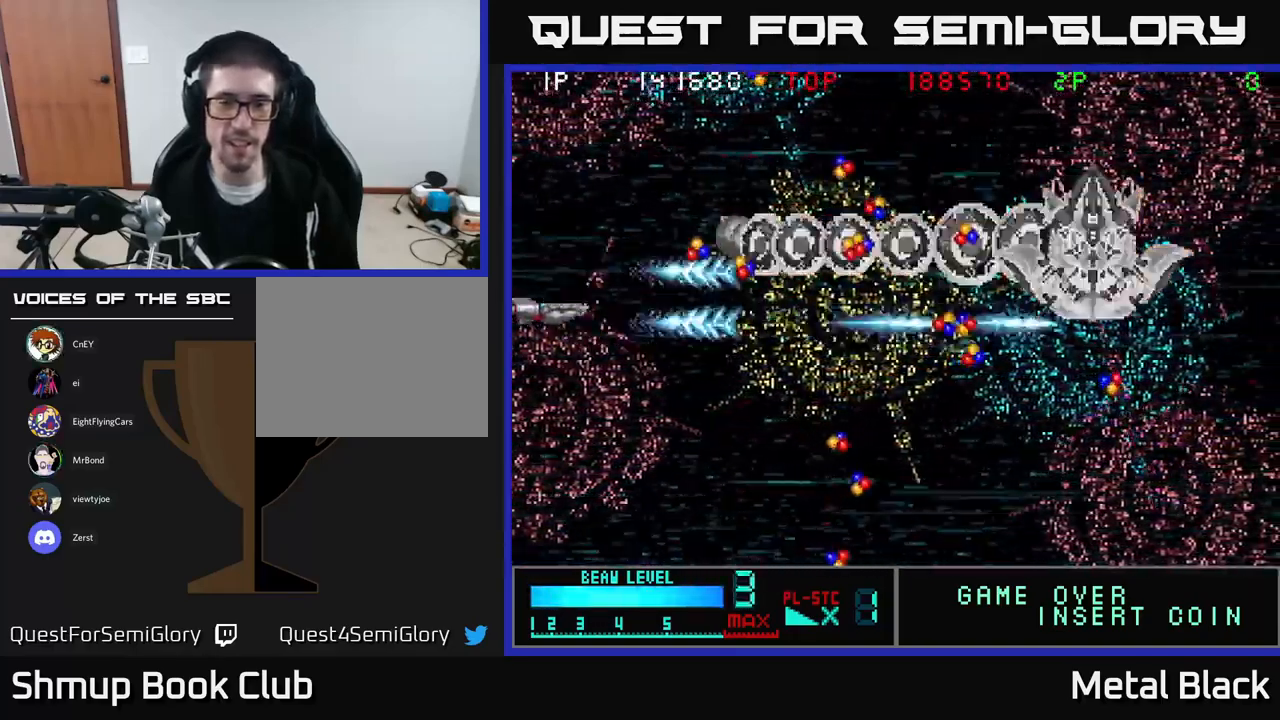
{"buttons": ["A"], "events": [[33, "DPAD_DOWN", "down"], [117, "DPAD_RIGHT", "down"], [133, "DPAD_DOWN", "up"], [150, "A", "up"], [200, "A", "down"], [367, "A", "up"], [367, "DPAD_RIGHT", "up"], [400, "A", "down"]]}
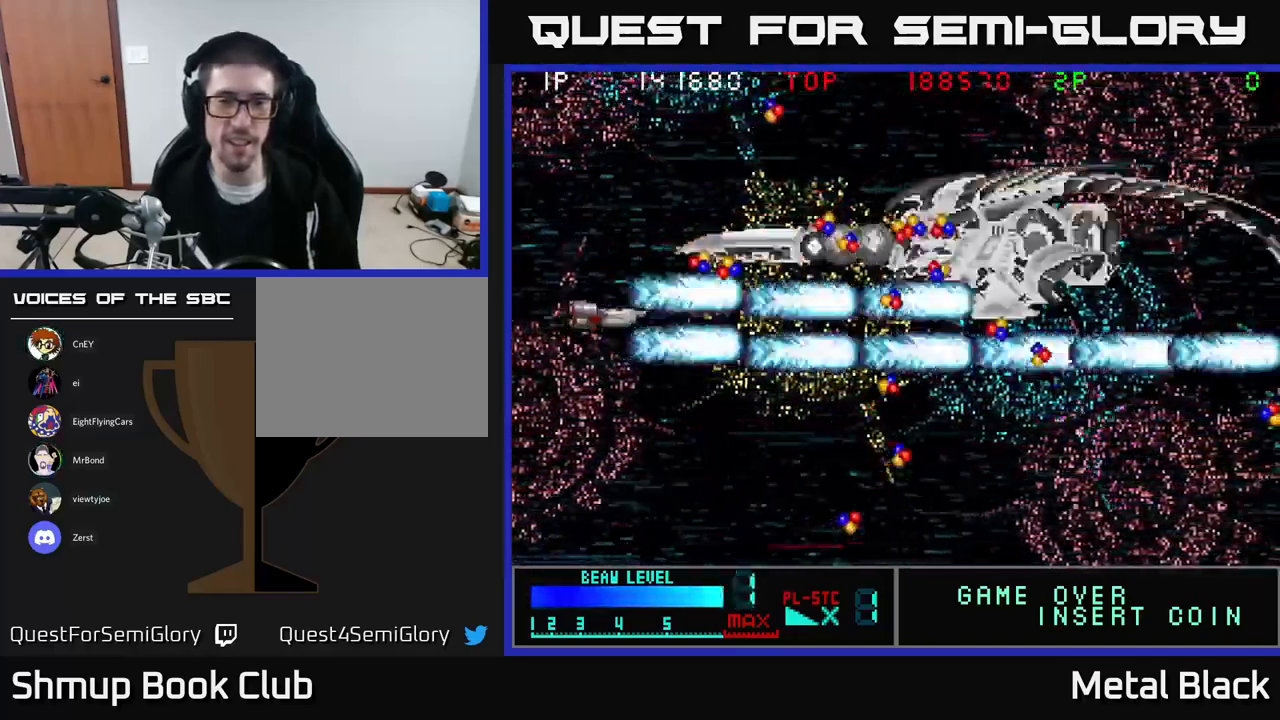
{"buttons": ["A", "DPAD_LEFT"], "events": [[17, "DPAD_UP", "down"], [50, "A", "up"], [83, "A", "down"], [100, "DPAD_UP", "up"], [233, "A", "up"], [283, "A", "down"], [417, "A", "up"], [433, "DPAD_LEFT", "down"], [467, "A", "down"]]}
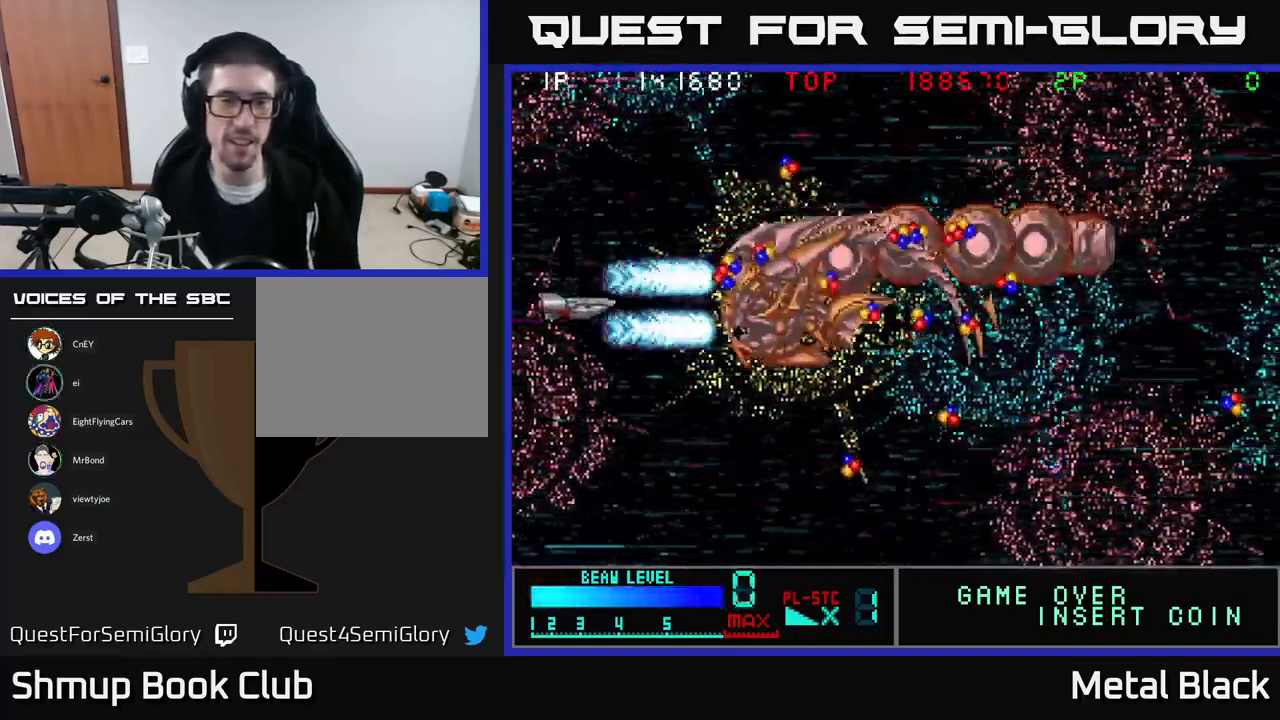
{"buttons": ["A", "DPAD_DOWN"], "events": [[117, "A", "up"], [167, "A", "down"], [184, "DPAD_DOWN", "down"], [217, "DPAD_LEFT", "up"], [300, "A", "up"], [350, "A", "down"]]}
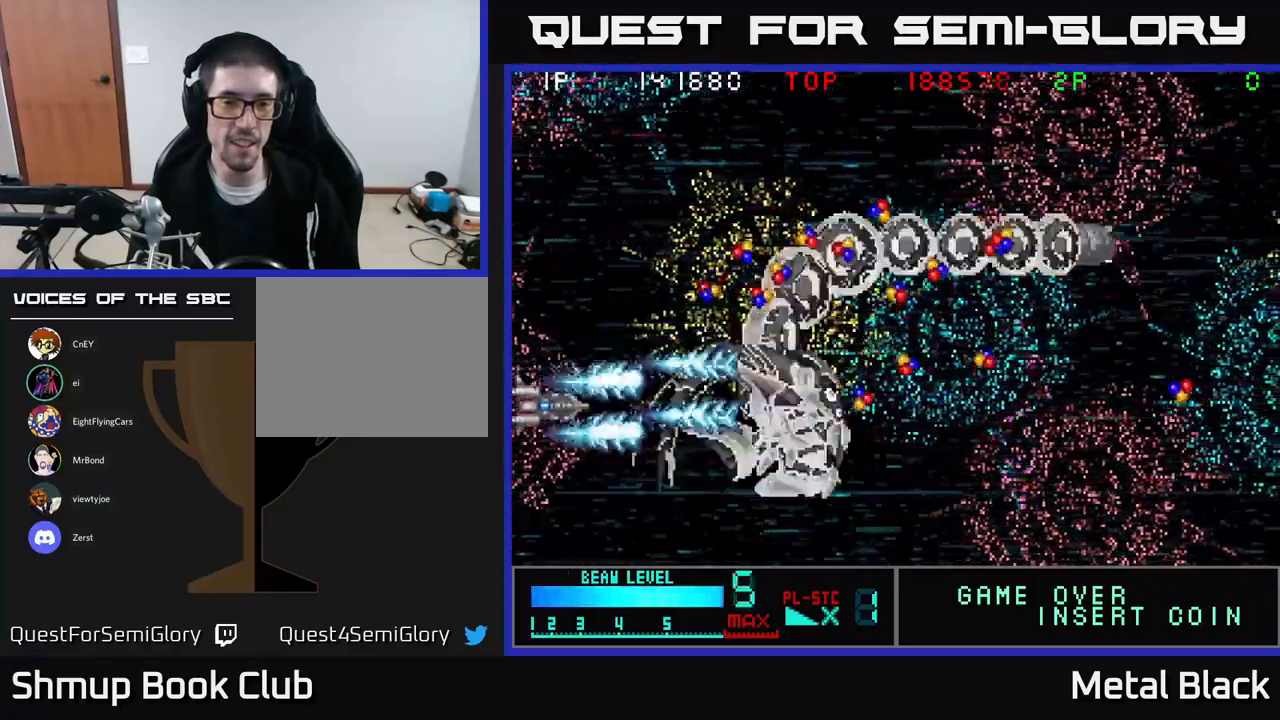
{"buttons": ["A"], "events": [[17, "A", "up"], [50, "A", "down"], [200, "A", "up"], [234, "A", "down"], [350, "DPAD_RIGHT", "down"], [384, "DPAD_DOWN", "up"], [417, "A", "up"], [450, "A", "down"], [484, "DPAD_RIGHT", "up"]]}
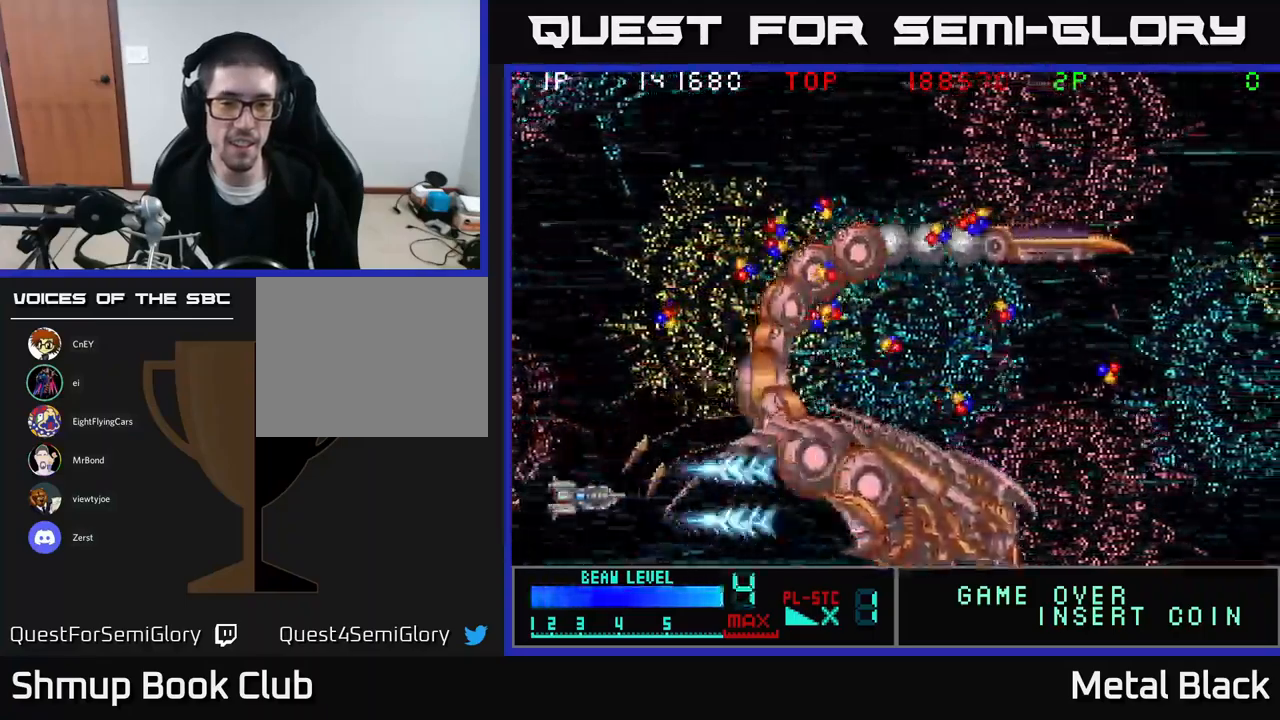
{"buttons": ["DPAD_UP", "DPAD_LEFT"], "events": [[84, "A", "up"], [134, "A", "down"], [150, "DPAD_UP", "down"], [300, "A", "up"], [350, "A", "down"], [484, "A", "up"], [500, "DPAD_LEFT", "down"]]}
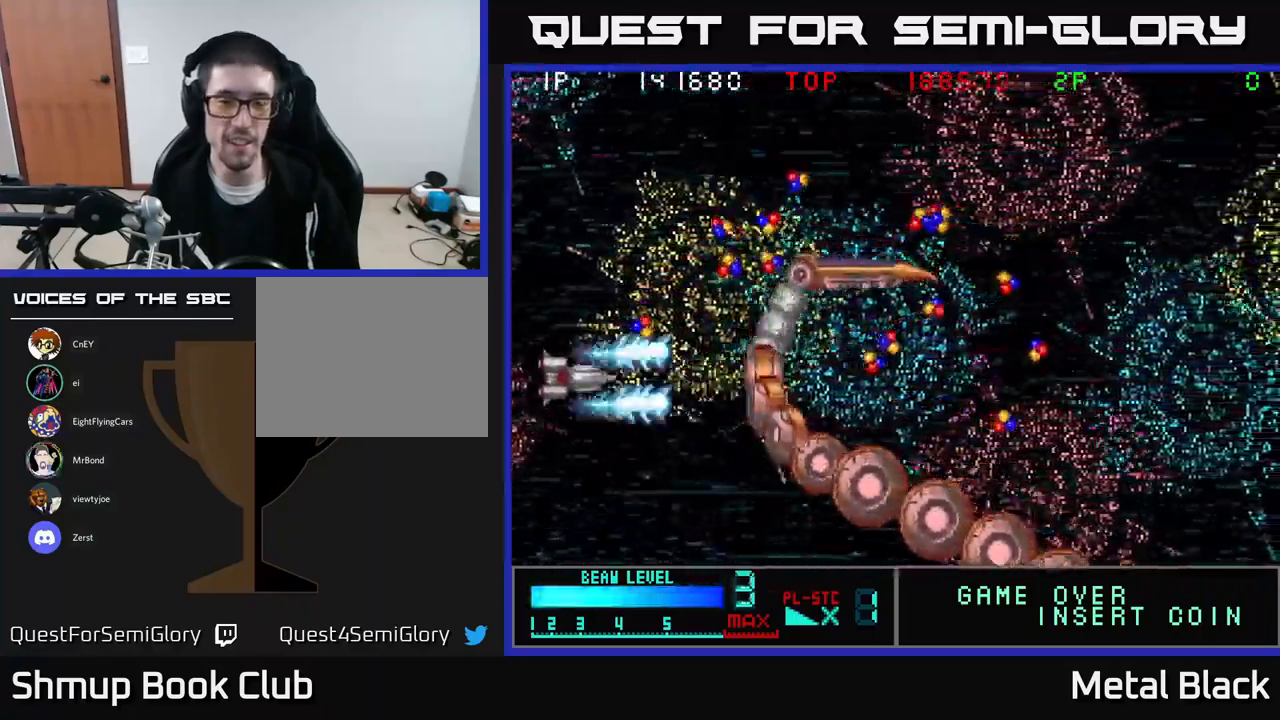
{"buttons": ["A", "DPAD_DOWN"], "events": [[50, "A", "down"], [184, "DPAD_LEFT", "up"], [217, "A", "up"], [284, "A", "down"], [400, "A", "up"], [434, "DPAD_UP", "up"], [467, "A", "down"], [500, "DPAD_DOWN", "down"]]}
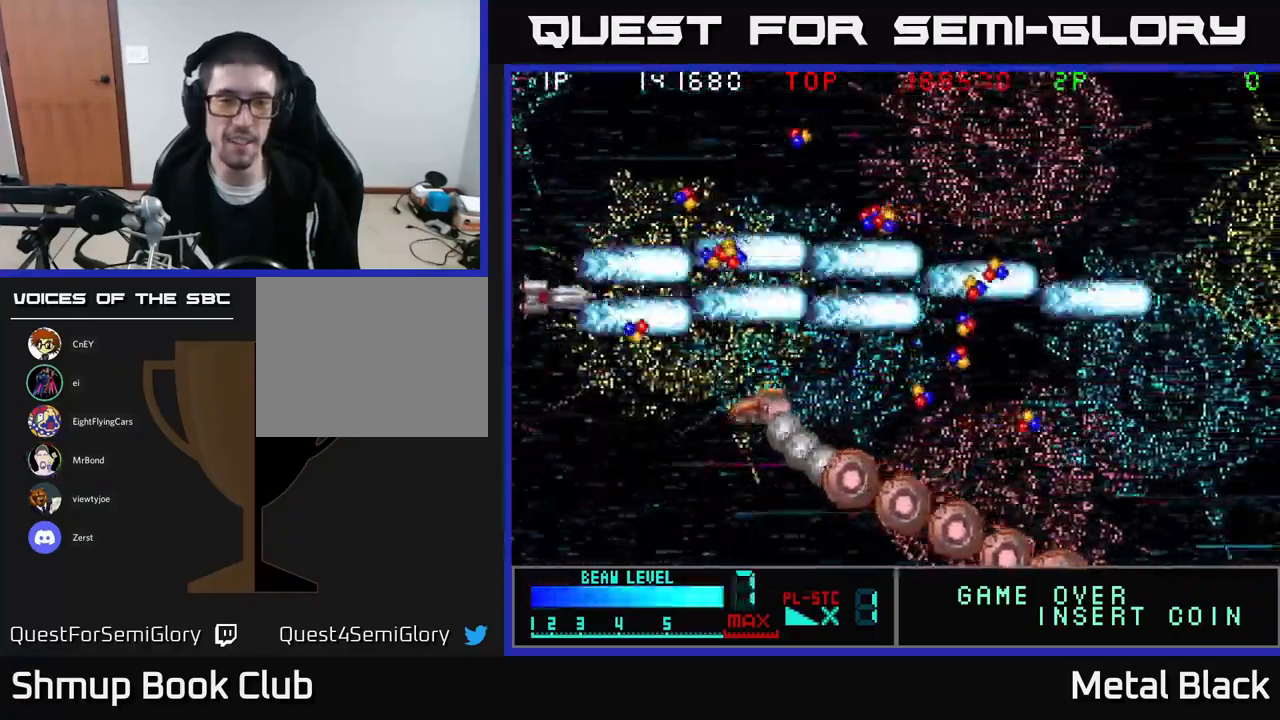
{"buttons": ["A", "DPAD_DOWN", "DPAD_RIGHT"], "events": [[134, "A", "up"], [184, "A", "down"], [334, "A", "up"], [367, "DPAD_RIGHT", "down"], [384, "A", "down"]]}
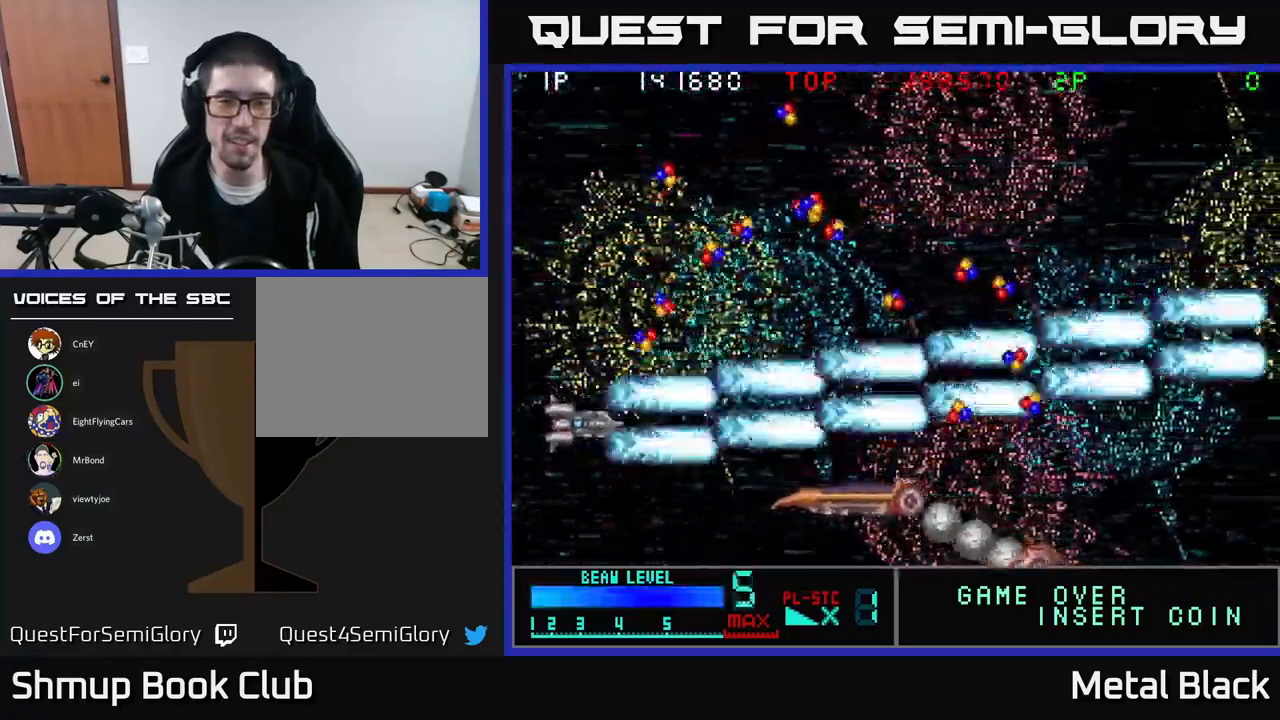
{"buttons": ["A", "DPAD_DOWN"], "events": [[17, "DPAD_RIGHT", "up"], [50, "A", "up"], [84, "A", "down"], [134, "DPAD_RIGHT", "down"], [250, "A", "up"], [300, "A", "down"], [467, "A", "up"], [500, "A", "down"], [500, "DPAD_RIGHT", "up"]]}
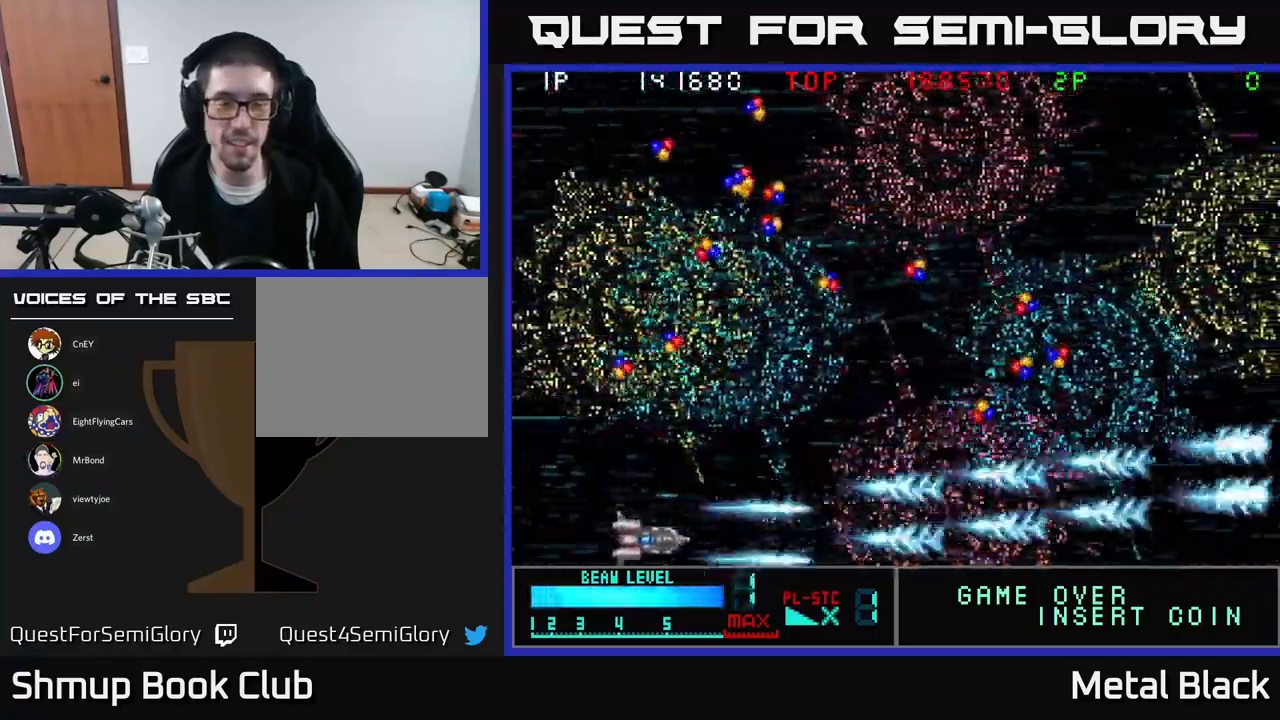
{"buttons": ["A"], "events": [[50, "DPAD_DOWN", "up"], [167, "A", "up"], [250, "A", "down"], [384, "A", "up"], [450, "A", "down"]]}
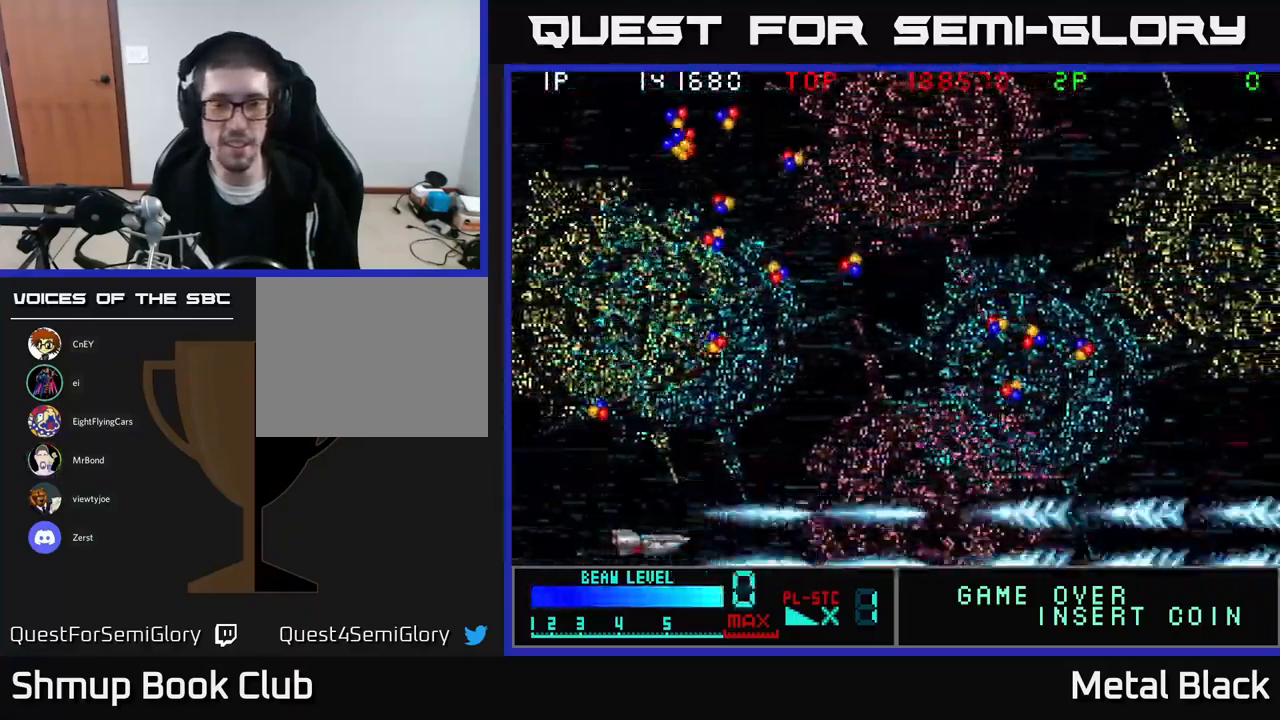
{"buttons": ["A", "DPAD_UP"], "events": [[100, "A", "up"], [167, "A", "down"], [167, "DPAD_RIGHT", "down"], [317, "A", "up"], [317, "DPAD_RIGHT", "up"], [317, "DPAD_UP", "down"], [384, "A", "down"]]}
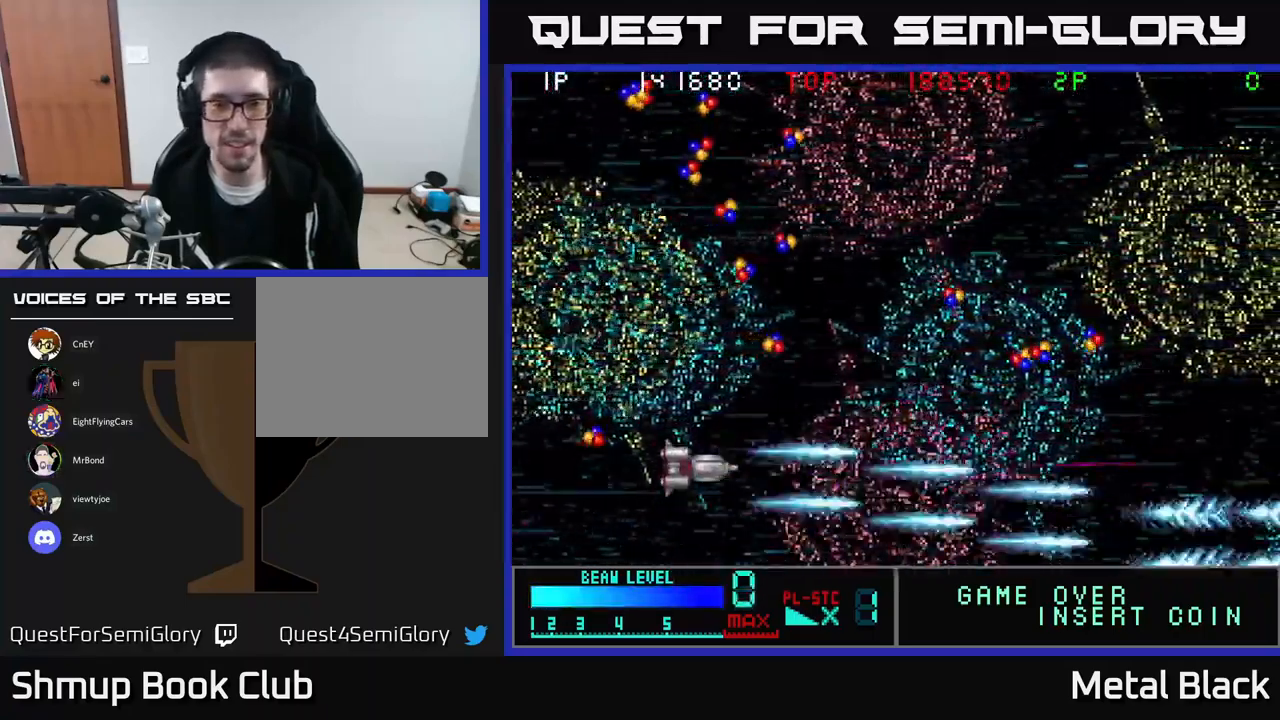
{"buttons": ["DPAD_UP"], "events": [[50, "A", "up"], [84, "DPAD_LEFT", "down"], [100, "DPAD_UP", "up"], [117, "A", "down"], [234, "A", "up"], [300, "A", "down"], [450, "A", "up"], [450, "DPAD_UP", "down"], [467, "DPAD_LEFT", "up"]]}
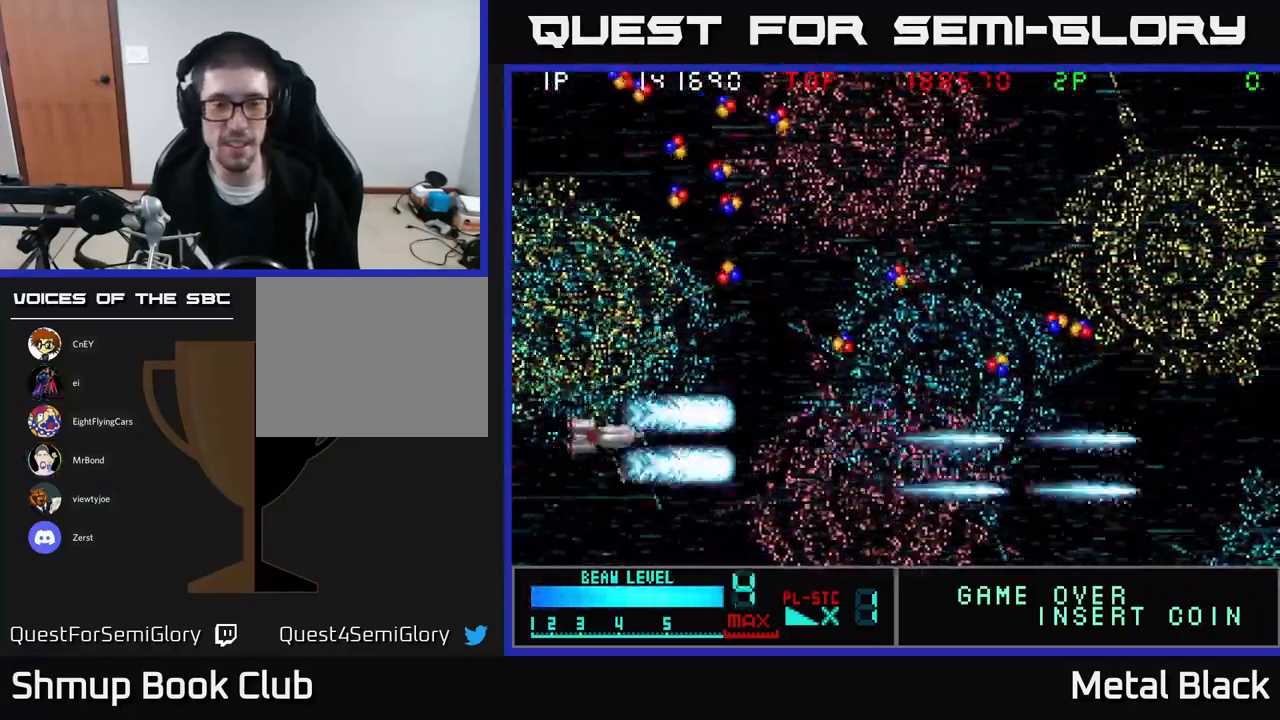
{"buttons": ["A"], "events": [[17, "A", "down"], [34, "DPAD_RIGHT", "down"], [84, "DPAD_UP", "up"], [150, "A", "up"], [200, "A", "down"], [384, "A", "up"], [434, "A", "down"], [484, "DPAD_RIGHT", "up"]]}
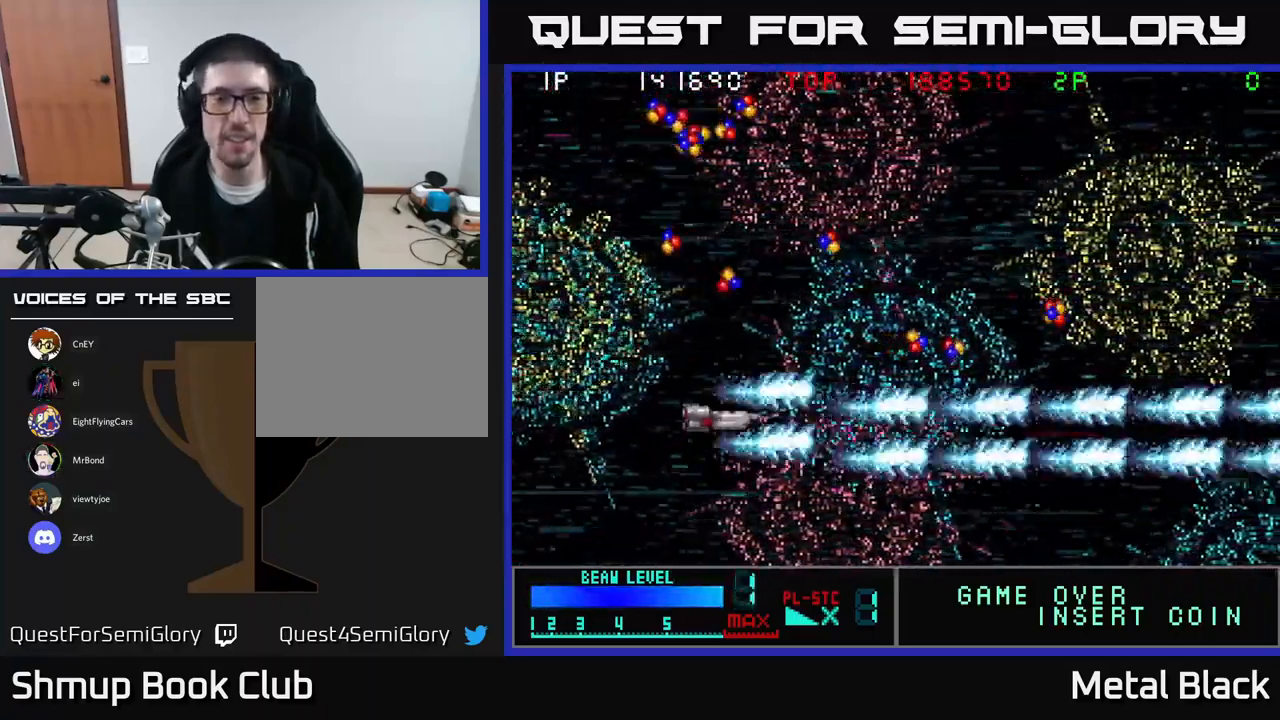
{"buttons": ["DPAD_UP"], "events": [[17, "DPAD_UP", "down"], [83, "A", "up"], [133, "A", "down"], [216, "DPAD_LEFT", "down"], [300, "A", "up"], [366, "A", "down"], [383, "DPAD_LEFT", "up"], [500, "A", "up"]]}